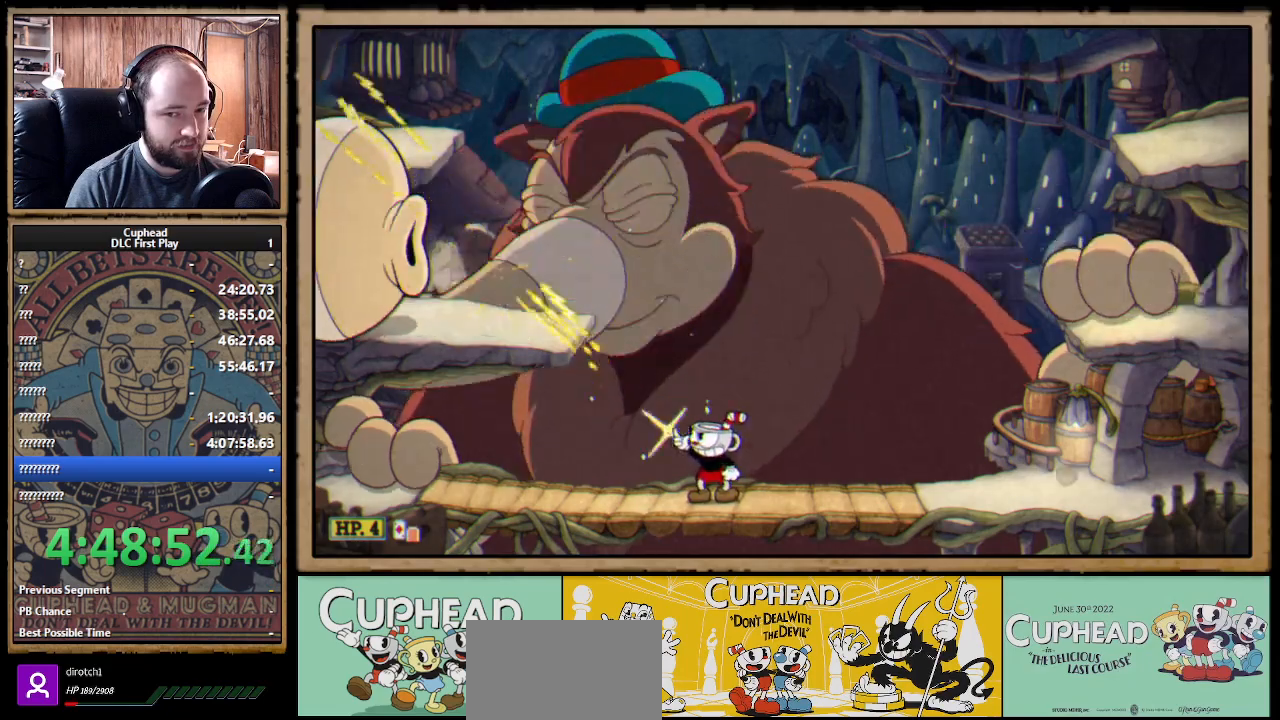
Gameplay with a controller (Xbox layout); each line is a JSON object with the inputs held at the frame after it. "events" lists button and stick changes between this image and that frame as [ms after this image, input, new state], when the widget could be followed in between. Not read: R3.
{"buttons": ["X", "R1"], "left_stick": "up-left", "right_stick": "center", "events": []}
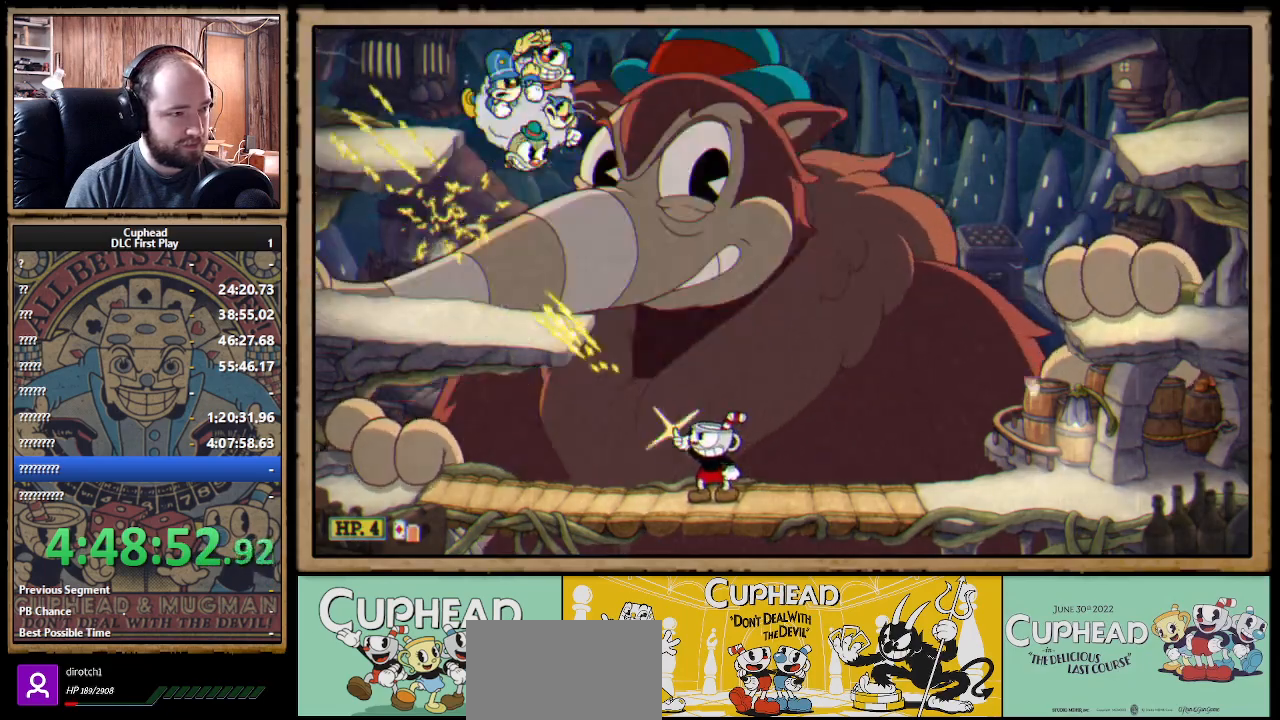
{"buttons": ["X"], "left_stick": "up-left", "right_stick": "center", "events": [[317, "R1", "up"]]}
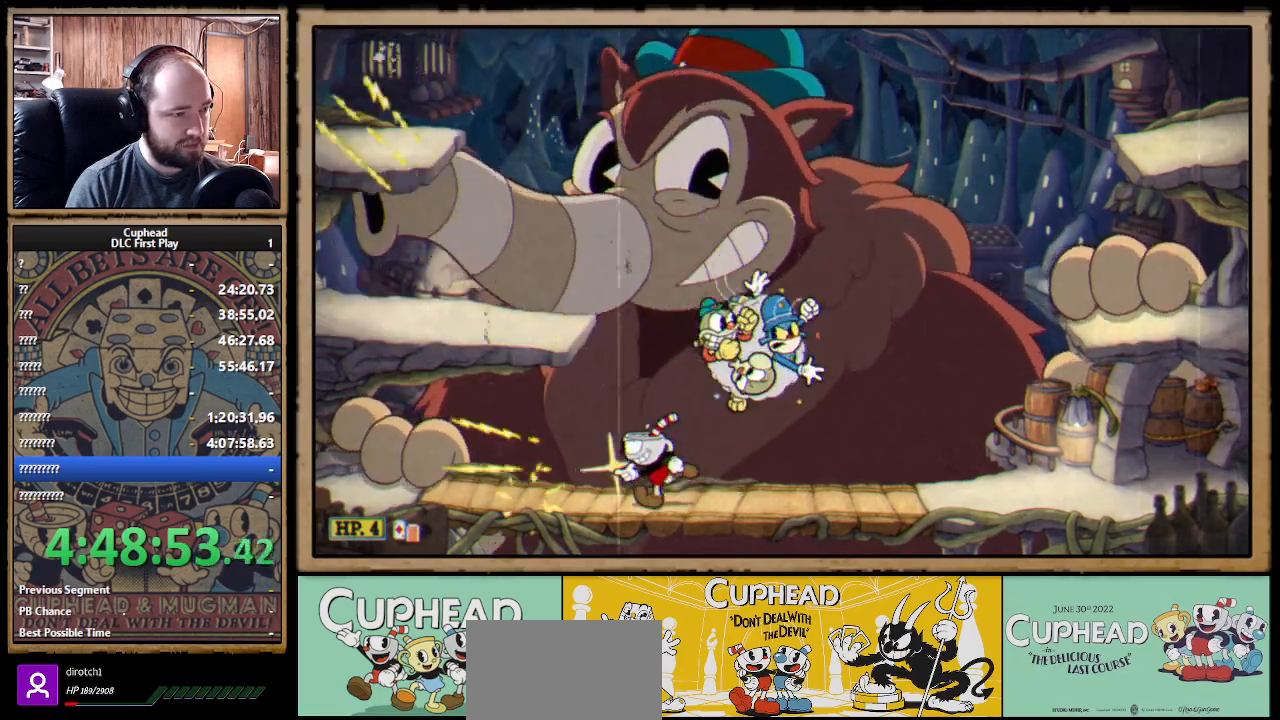
{"buttons": ["X"], "left_stick": "up", "right_stick": "center", "events": [[100, "L1", "down"], [100, "R1", "down"], [100, "left_stick", "up"], [200, "L1", "up"], [317, "R1", "up"]]}
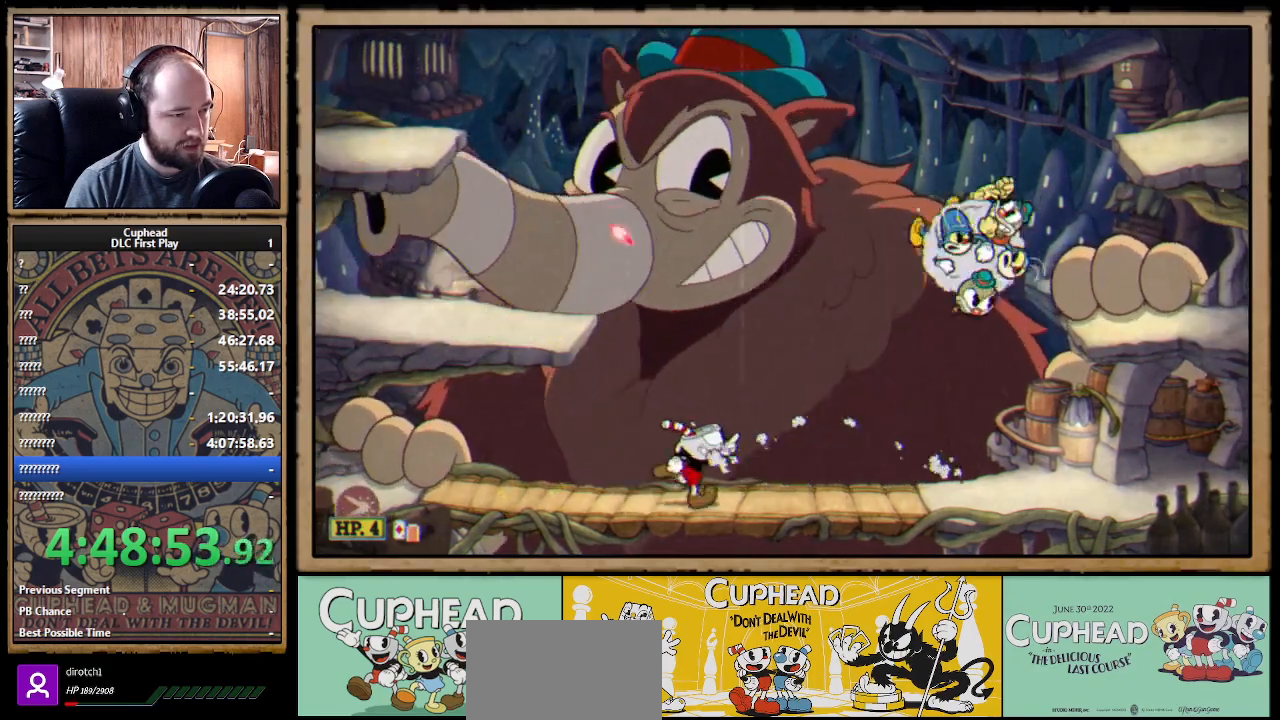
{"buttons": ["X", "R1"], "left_stick": "up", "right_stick": "center", "events": [[183, "R1", "down"], [200, "A", "down"], [283, "A", "up"]]}
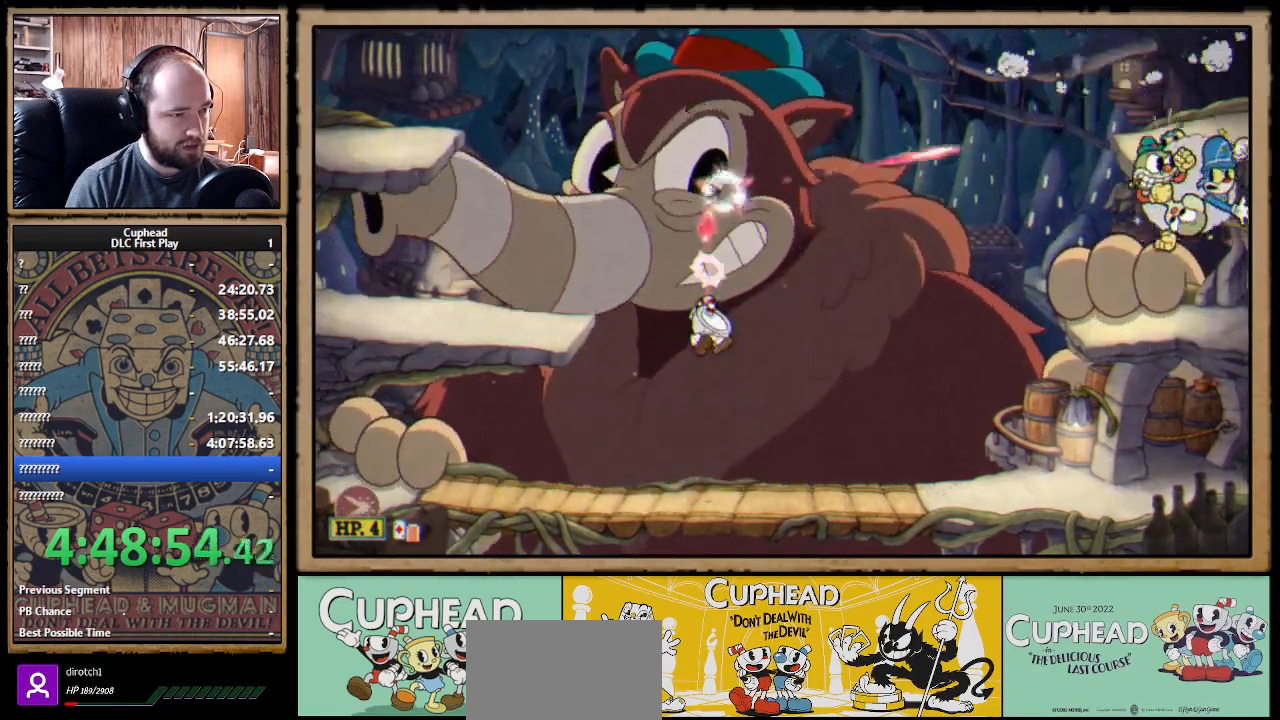
{"buttons": ["X", "R1"], "left_stick": "up", "right_stick": "center", "events": []}
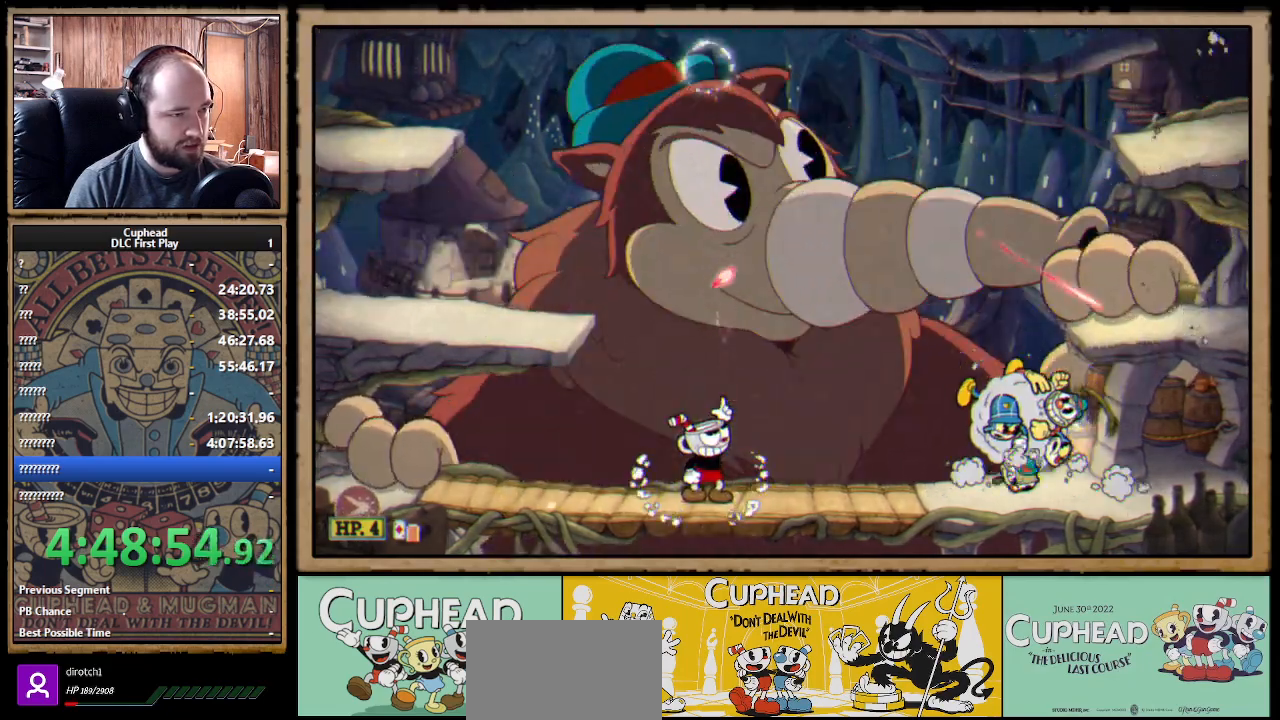
{"buttons": ["X", "R1"], "left_stick": "up-right", "right_stick": "center", "events": [[300, "left_stick", "up-right"], [417, "R1", "up"], [450, "R1", "down"]]}
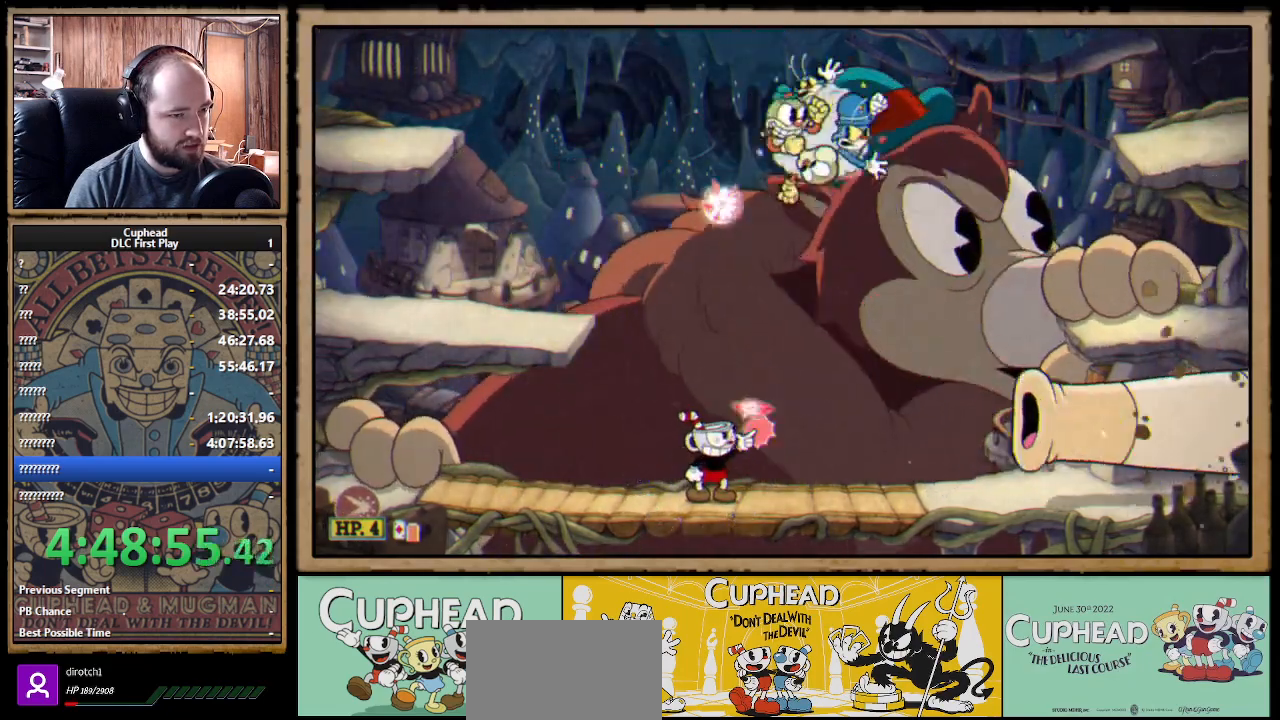
{"buttons": ["A", "X", "R1"], "left_stick": "center", "right_stick": "center", "events": [[150, "left_stick", "right"], [200, "L1", "down"], [350, "L1", "up"], [417, "A", "down"], [467, "left_stick", "center"]]}
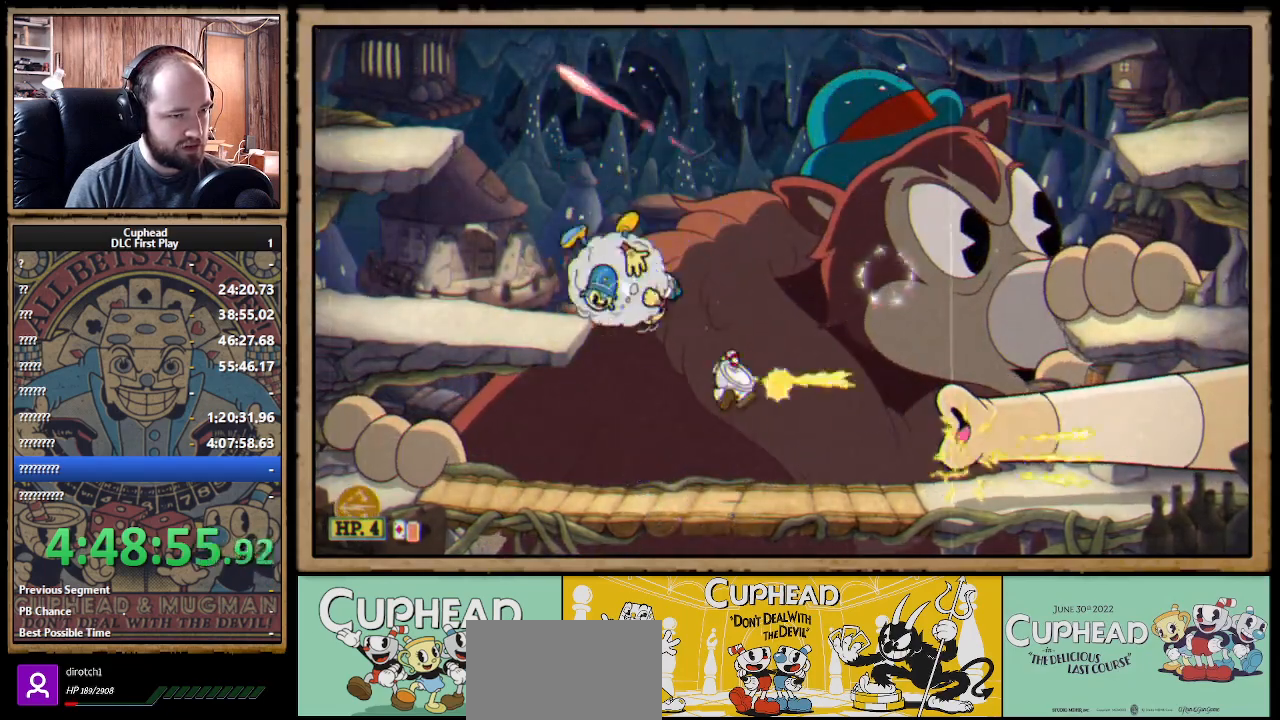
{"buttons": ["X"], "left_stick": "center", "right_stick": "center", "events": [[50, "R1", "up"], [67, "A", "up"], [217, "A", "down"], [383, "left_stick", "right"], [500, "A", "up"], [500, "left_stick", "center"]]}
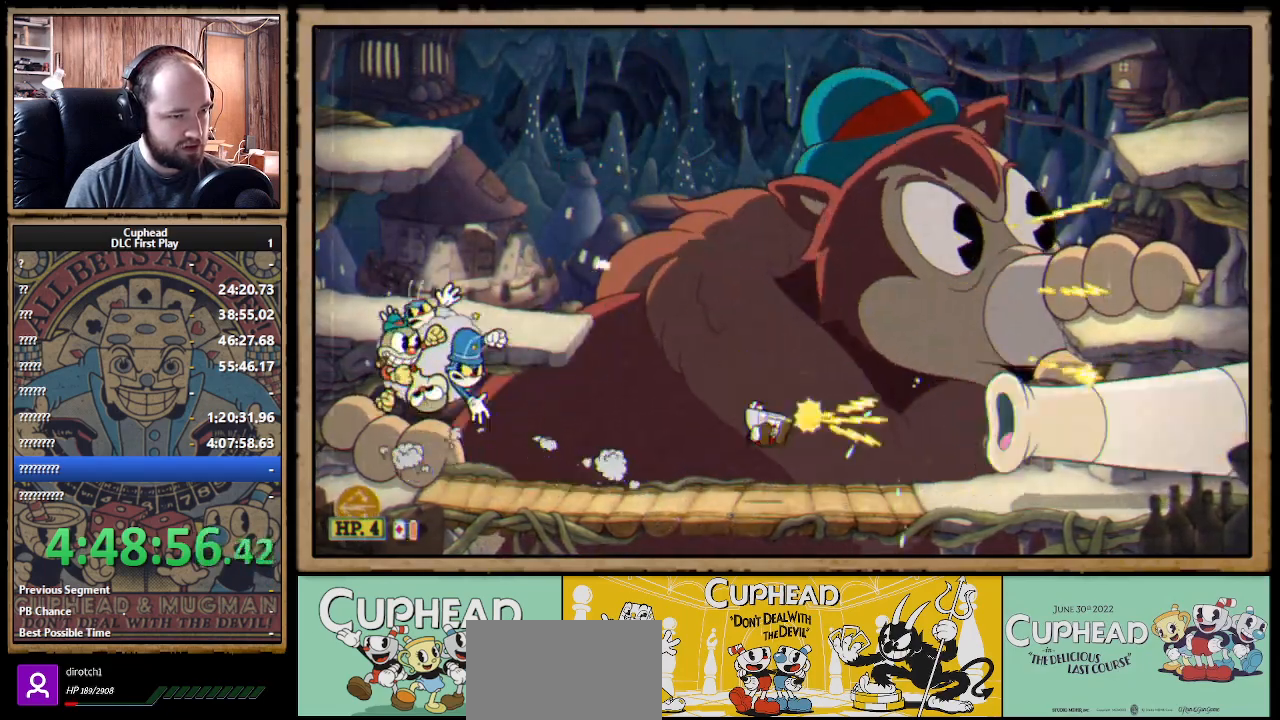
{"buttons": ["X"], "left_stick": "up-right", "right_stick": "center", "events": [[150, "left_stick", "right"], [483, "left_stick", "up-right"]]}
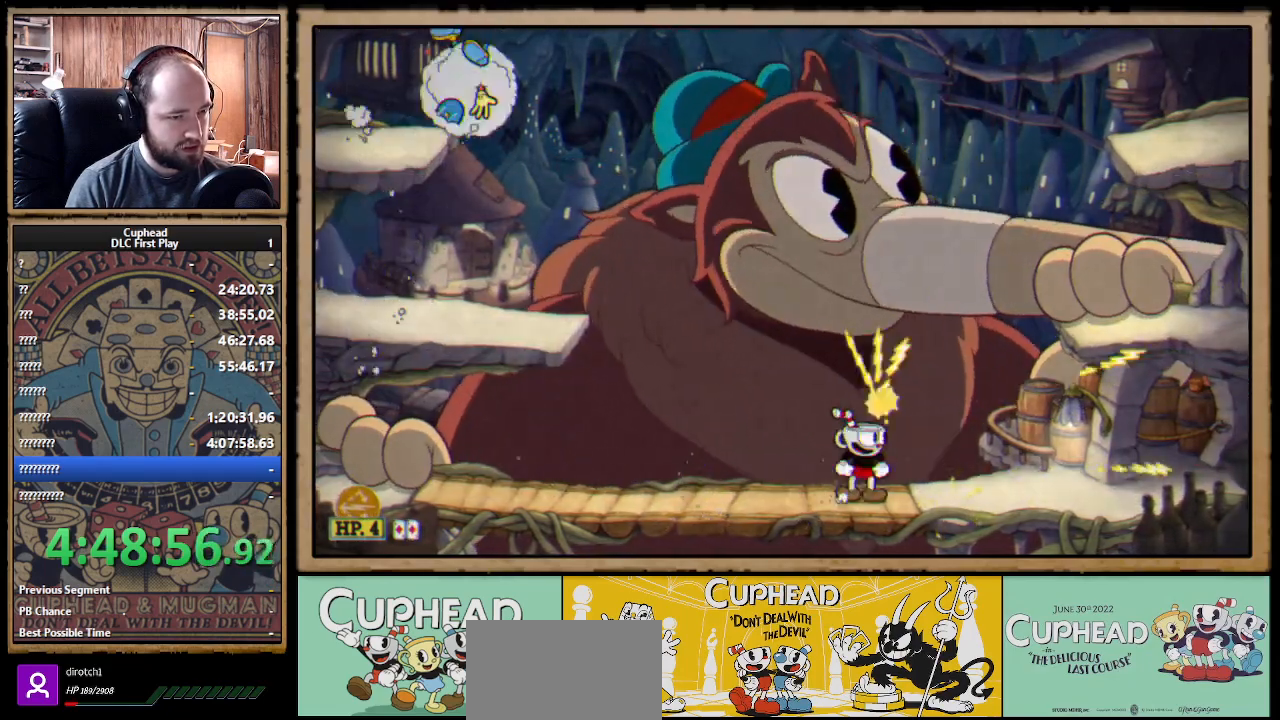
{"buttons": ["X", "R1"], "left_stick": "up-left", "right_stick": "center", "events": [[17, "left_stick", "up"], [100, "R1", "down"], [100, "left_stick", "up-left"]]}
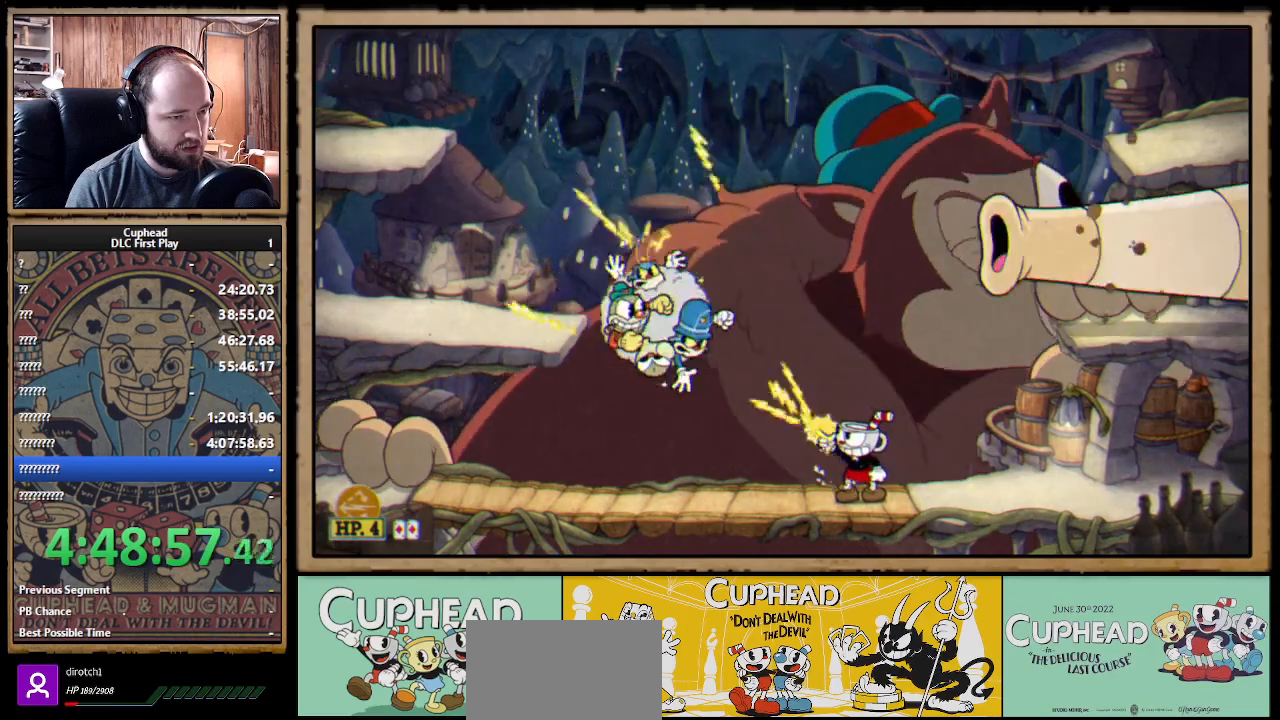
{"buttons": ["X"], "left_stick": "right", "right_stick": "center", "events": [[217, "left_stick", "right"], [233, "R1", "up"]]}
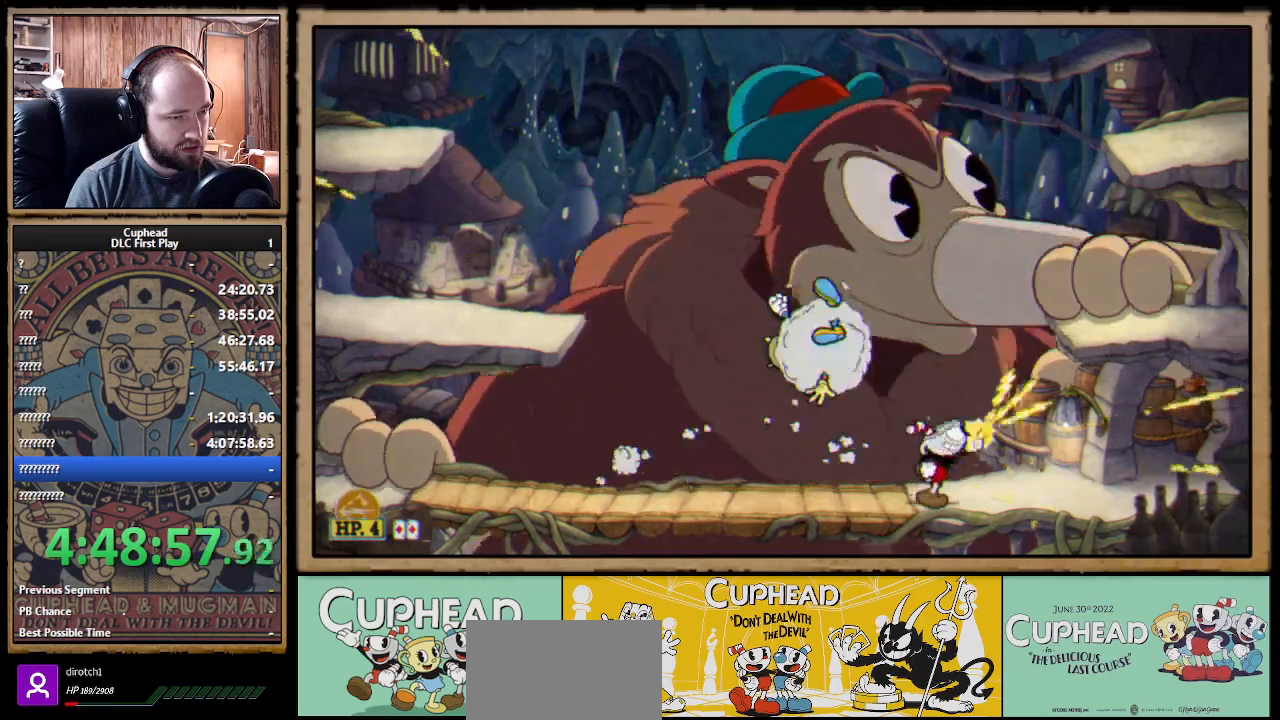
{"buttons": ["X"], "left_stick": "up-left", "right_stick": "center", "events": [[17, "left_stick", "up"], [50, "R1", "down"], [383, "left_stick", "up-left"], [467, "R1", "up"]]}
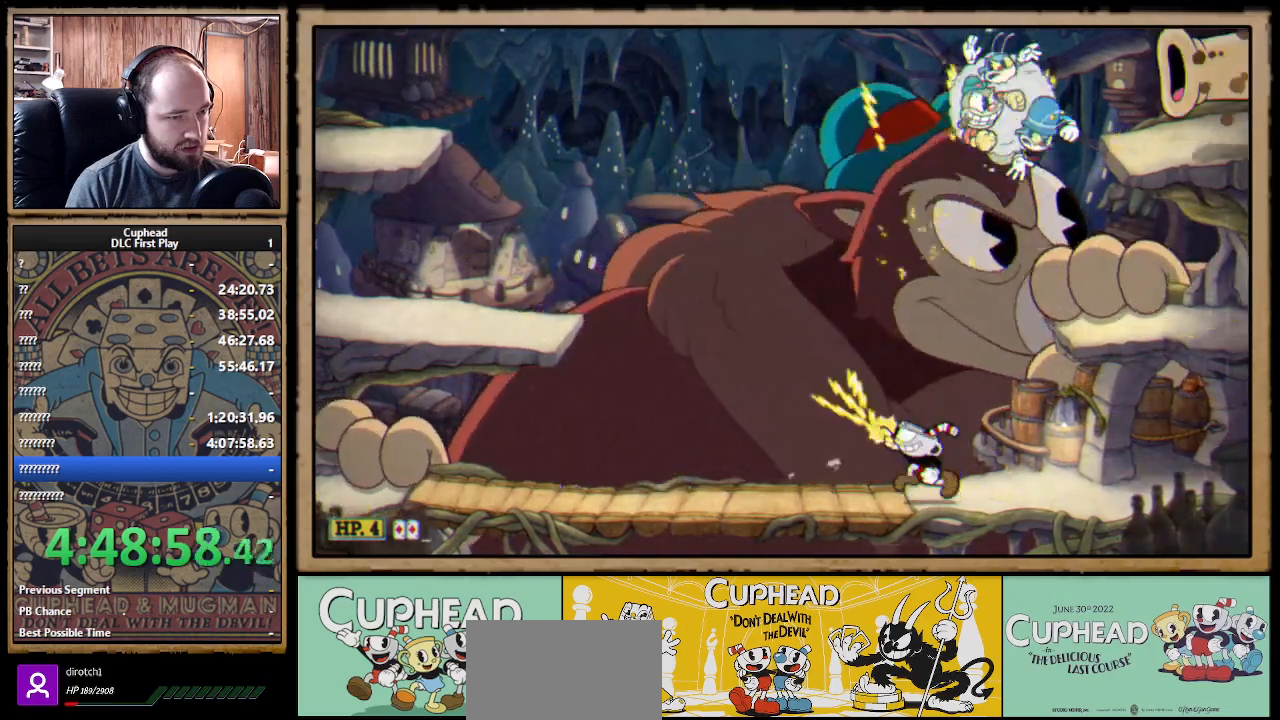
{"buttons": ["X", "R1"], "left_stick": "up-right", "right_stick": "center", "events": [[300, "R1", "down"], [450, "left_stick", "up-right"]]}
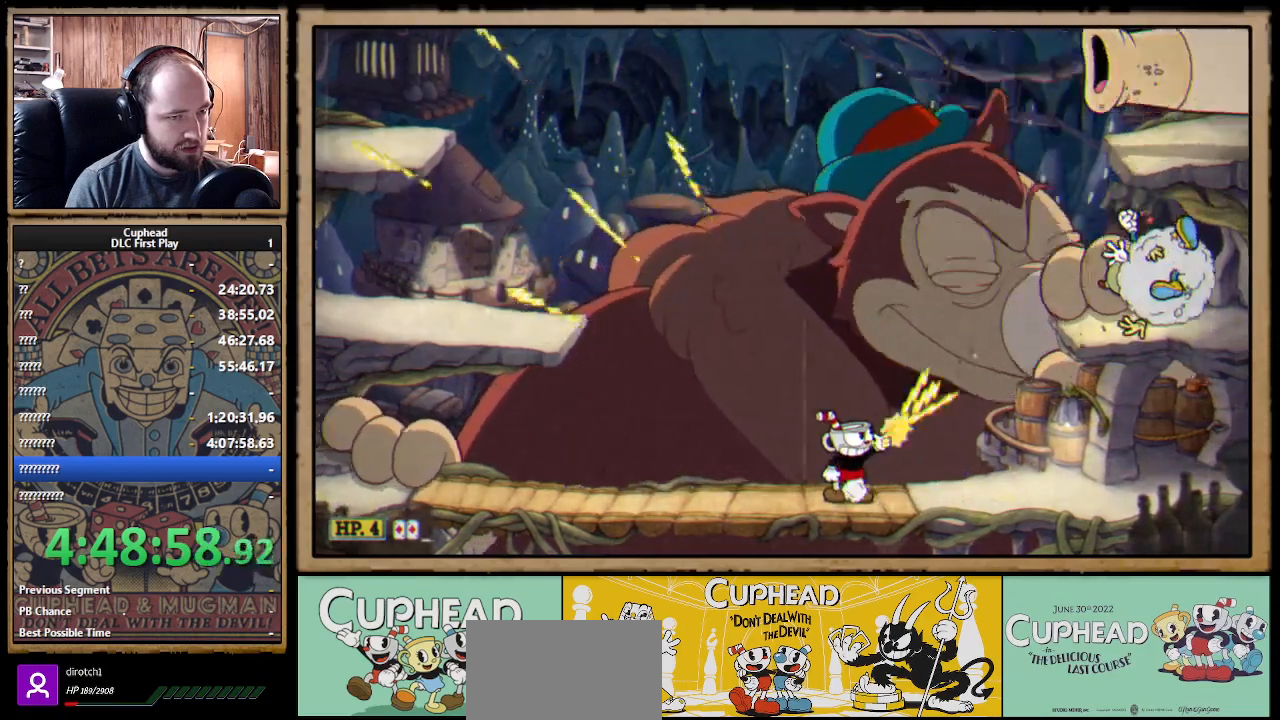
{"buttons": ["X", "R1"], "left_stick": "right", "right_stick": "center", "events": [[67, "left_stick", "right"]]}
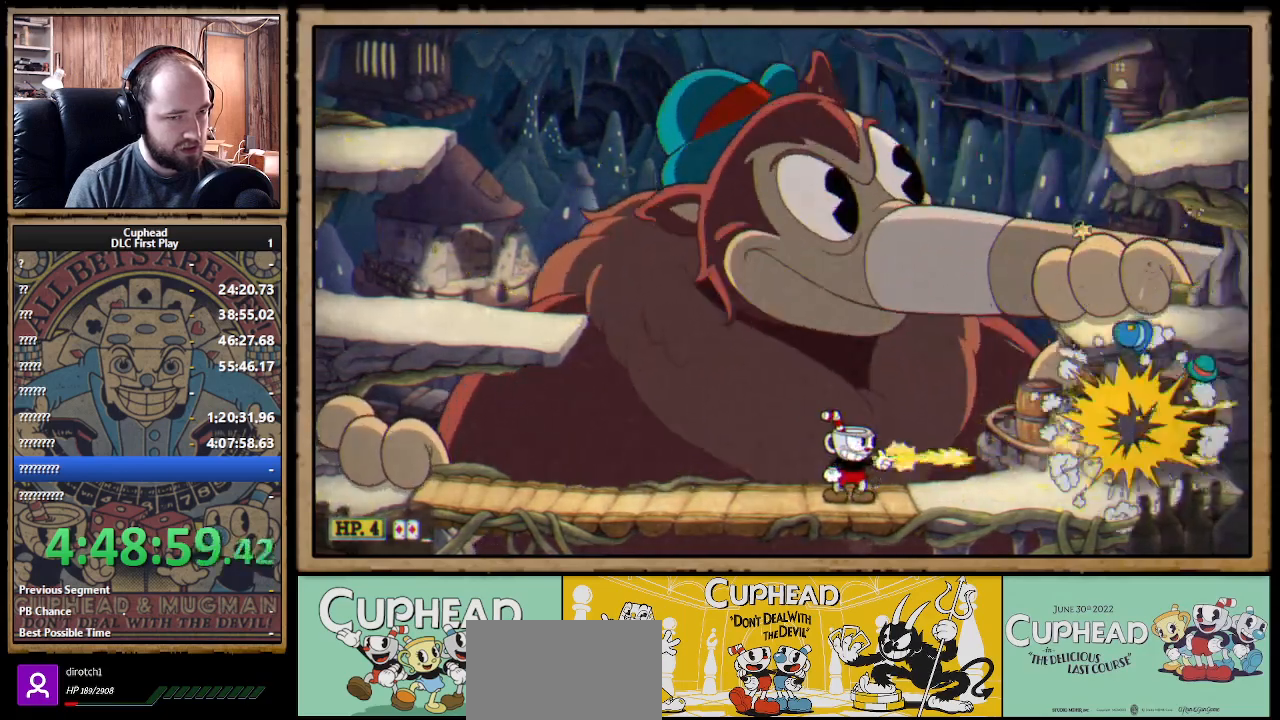
{"buttons": ["X", "R1"], "left_stick": "up", "right_stick": "center", "events": [[100, "left_stick", "up-right"], [367, "left_stick", "up"]]}
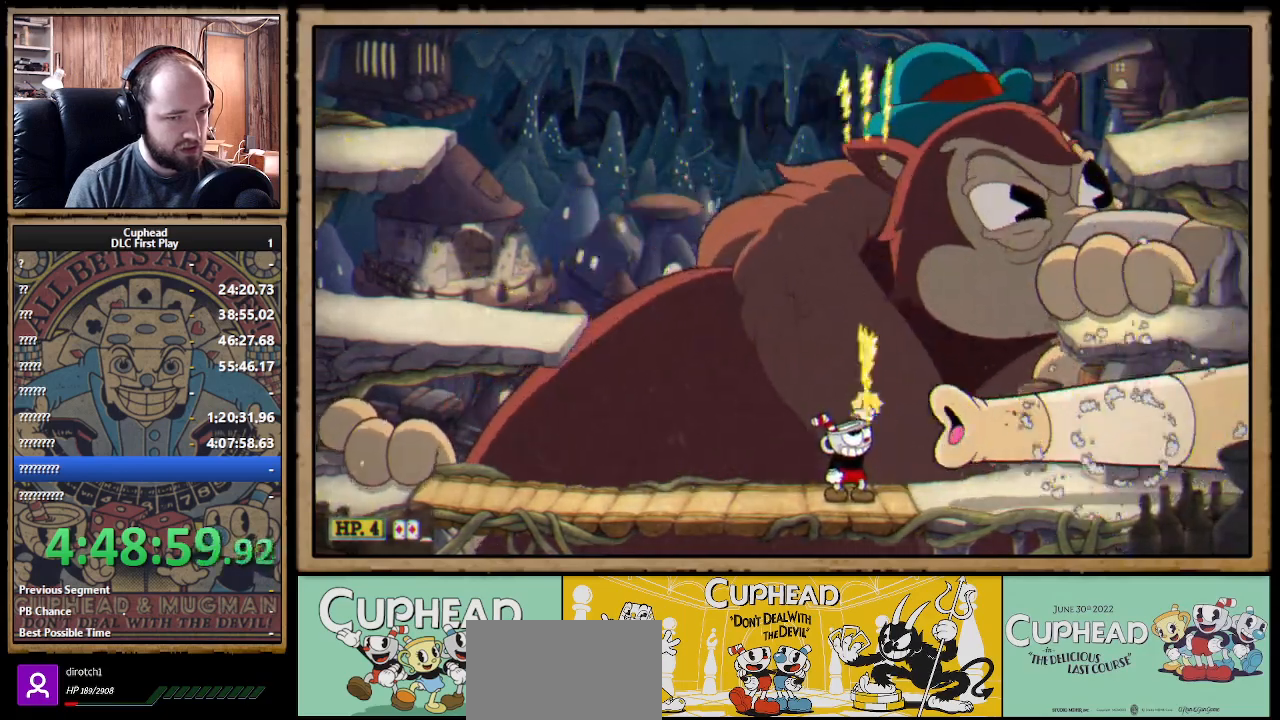
{"buttons": ["X"], "left_stick": "center", "right_stick": "center", "events": [[50, "left_stick", "up-left"], [117, "R1", "up"], [167, "A", "down"], [217, "left_stick", "center"], [450, "A", "up"]]}
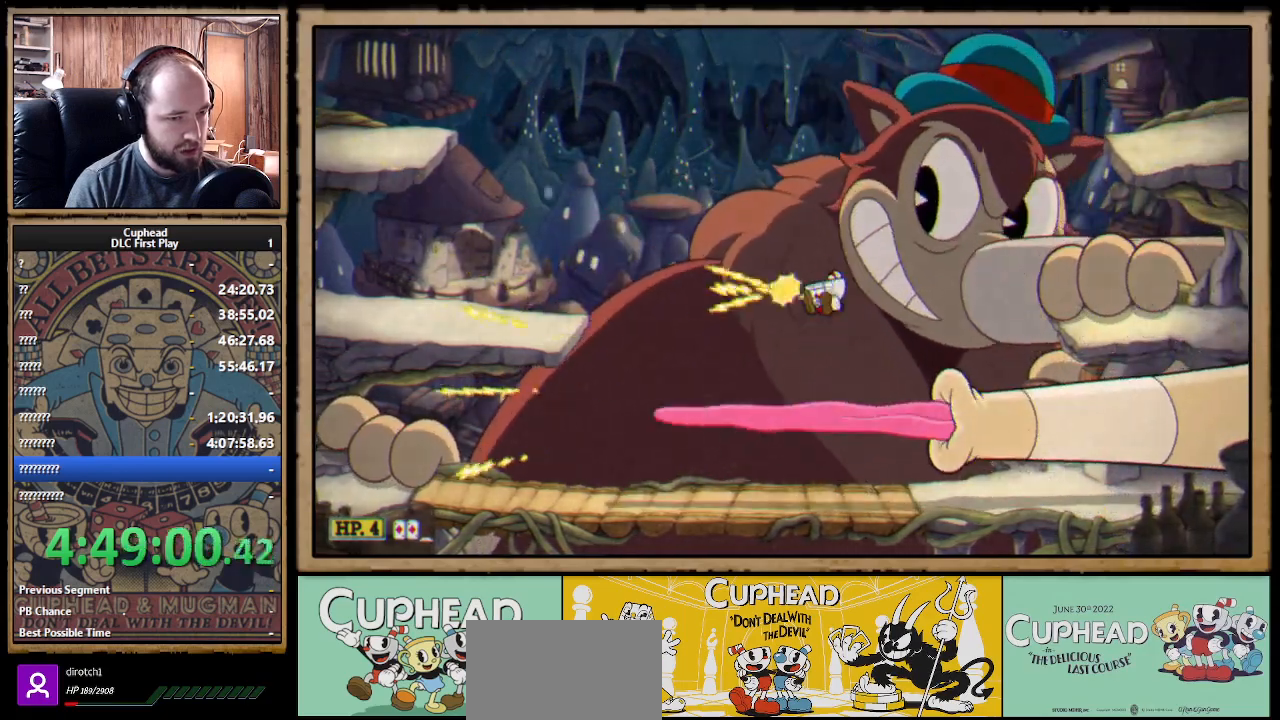
{"buttons": ["X"], "left_stick": "left", "right_stick": "center", "events": [[100, "A", "down"], [383, "A", "up"], [500, "left_stick", "left"]]}
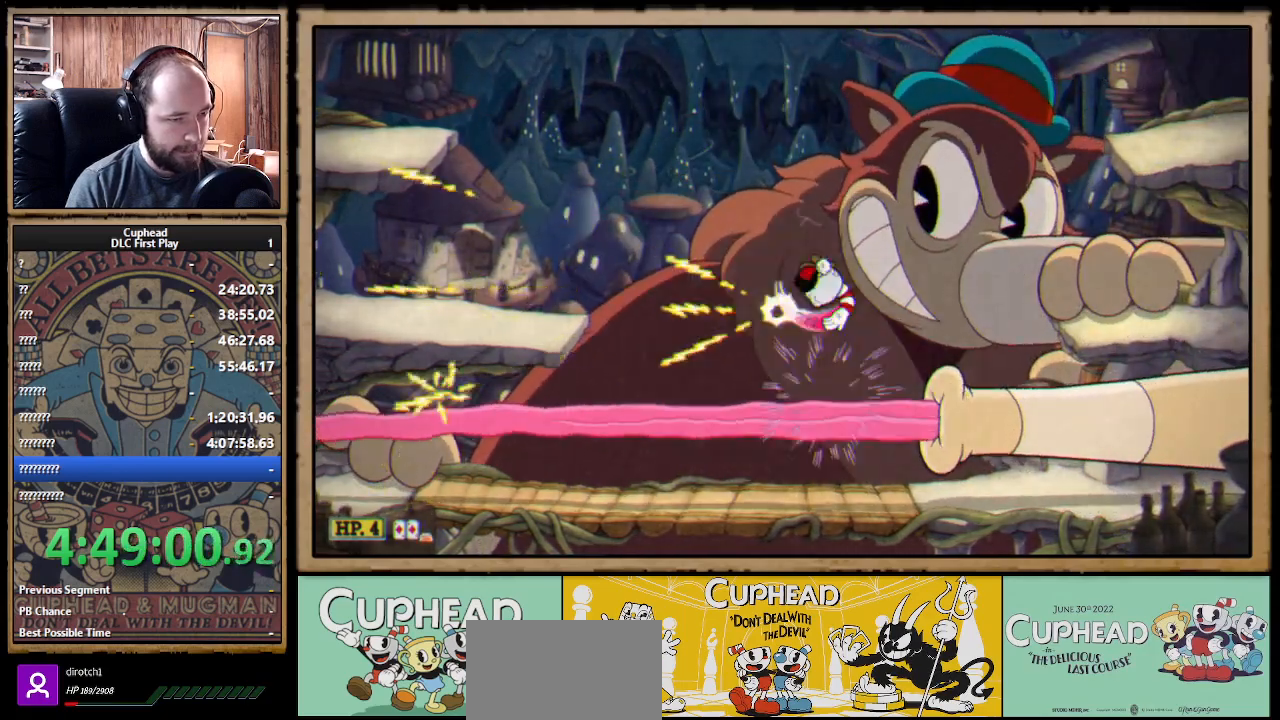
{"buttons": ["A", "X", "R1"], "left_stick": "up", "right_stick": "center", "events": [[117, "left_stick", "center"], [250, "left_stick", "up"], [300, "A", "down"], [500, "R1", "down"]]}
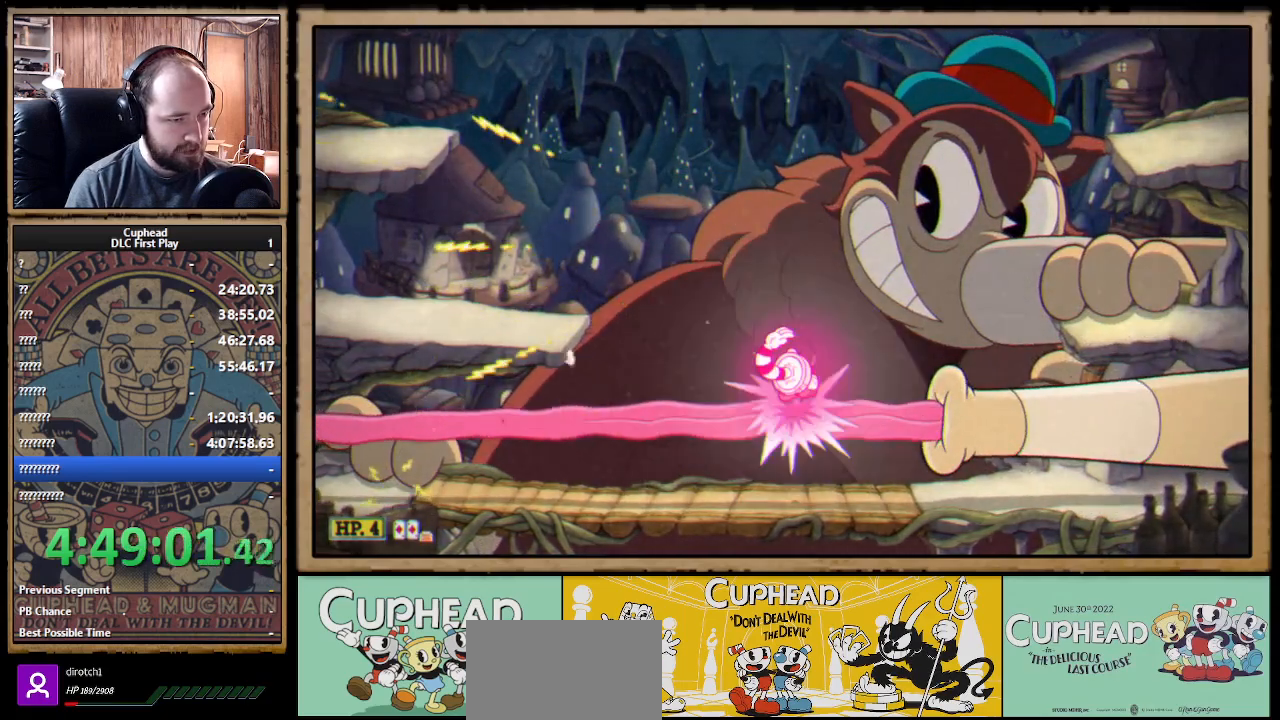
{"buttons": ["X", "R1"], "left_stick": "up", "right_stick": "center", "events": [[133, "A", "up"]]}
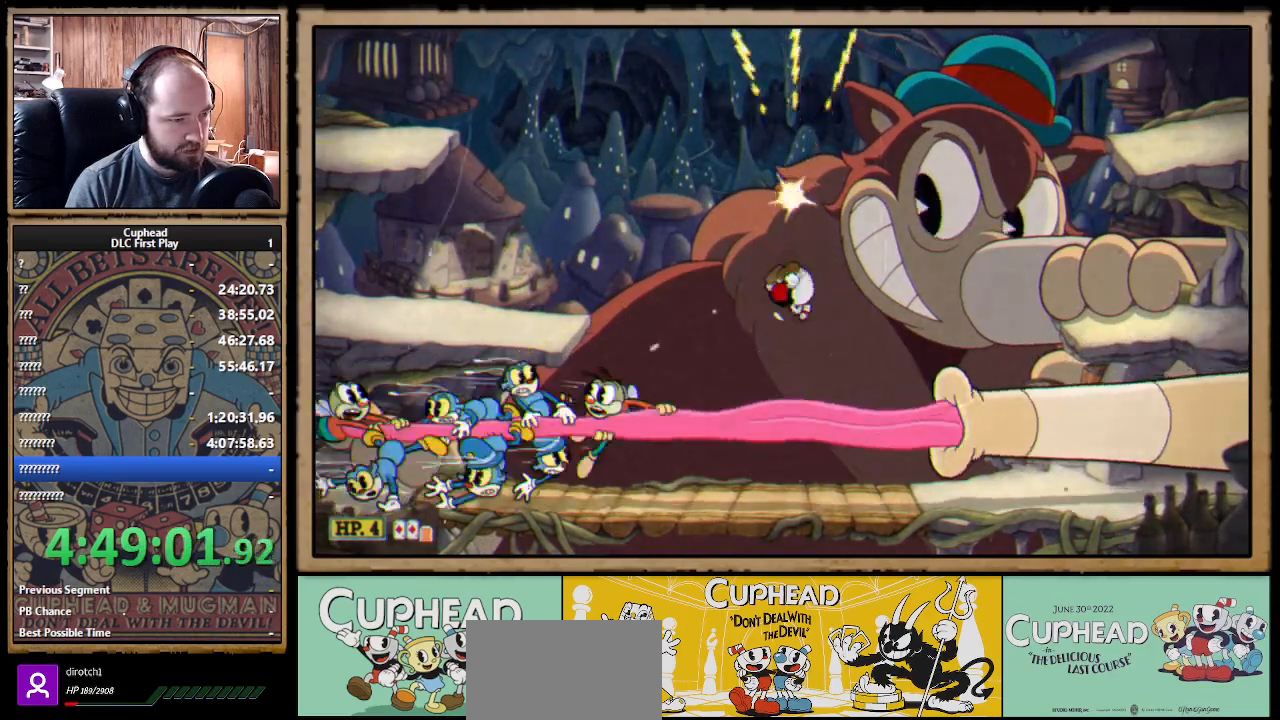
{"buttons": ["X", "R1"], "left_stick": "up", "right_stick": "center", "events": [[33, "A", "down"], [433, "A", "up"]]}
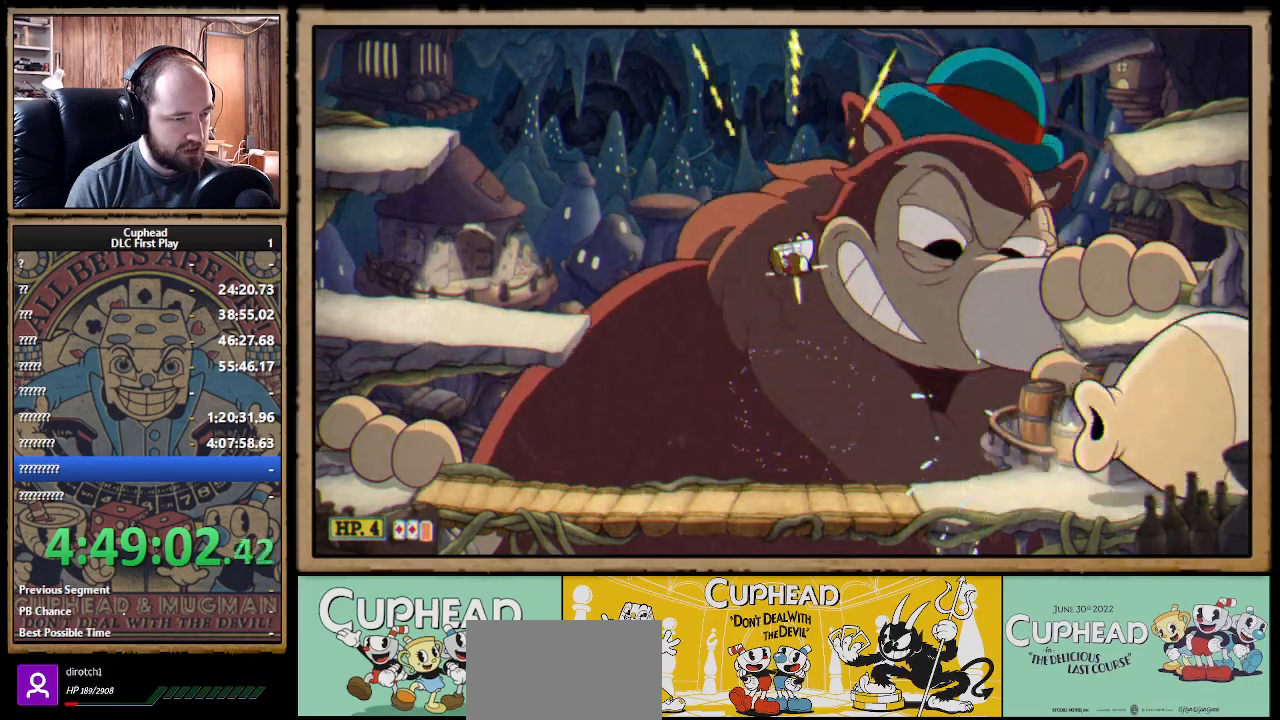
{"buttons": ["X", "R1"], "left_stick": "up", "right_stick": "center", "events": []}
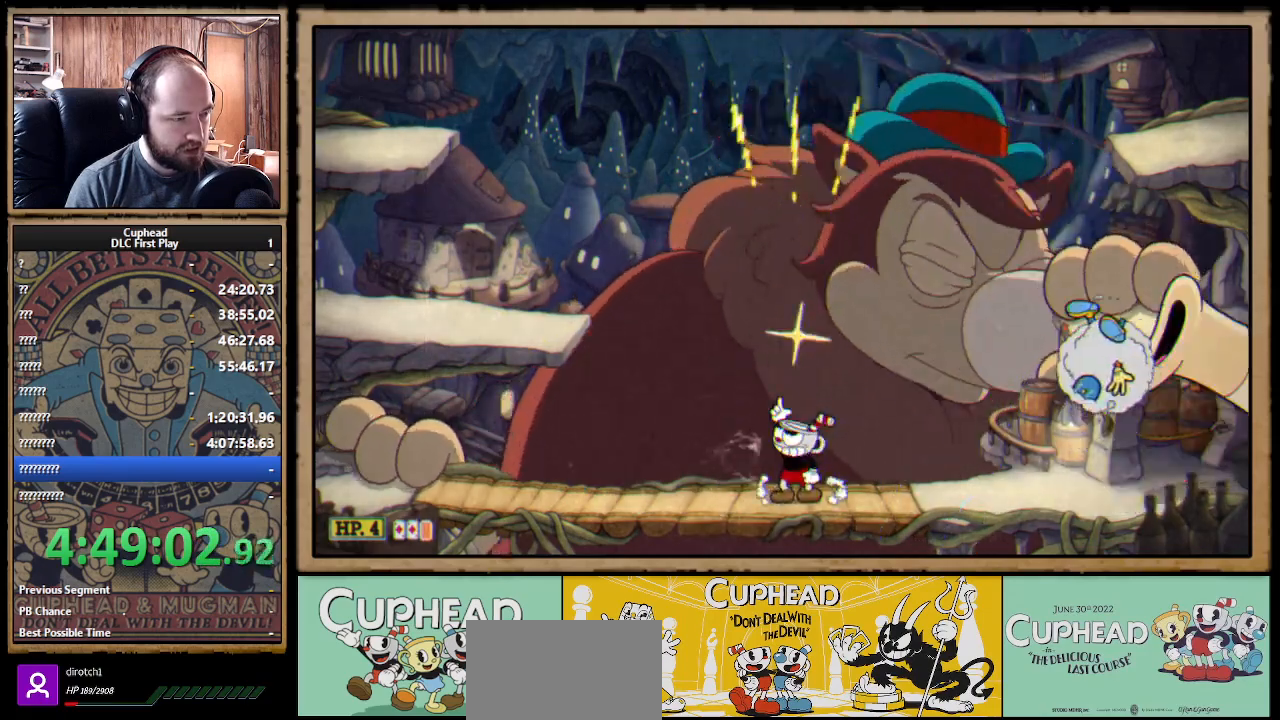
{"buttons": ["X"], "left_stick": "up-right", "right_stick": "center", "events": [[483, "R1", "up"], [500, "left_stick", "up-right"]]}
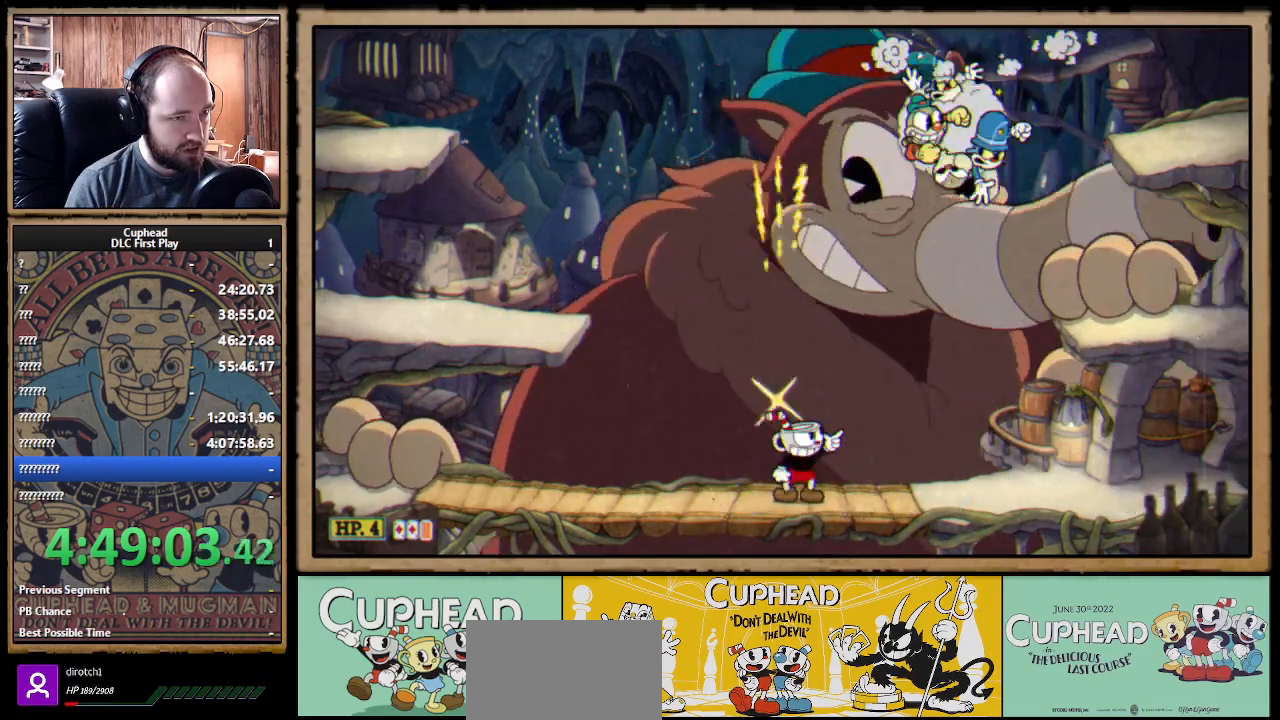
{"buttons": ["X", "R1"], "left_stick": "up", "right_stick": "center", "events": [[450, "left_stick", "up"], [483, "R1", "down"]]}
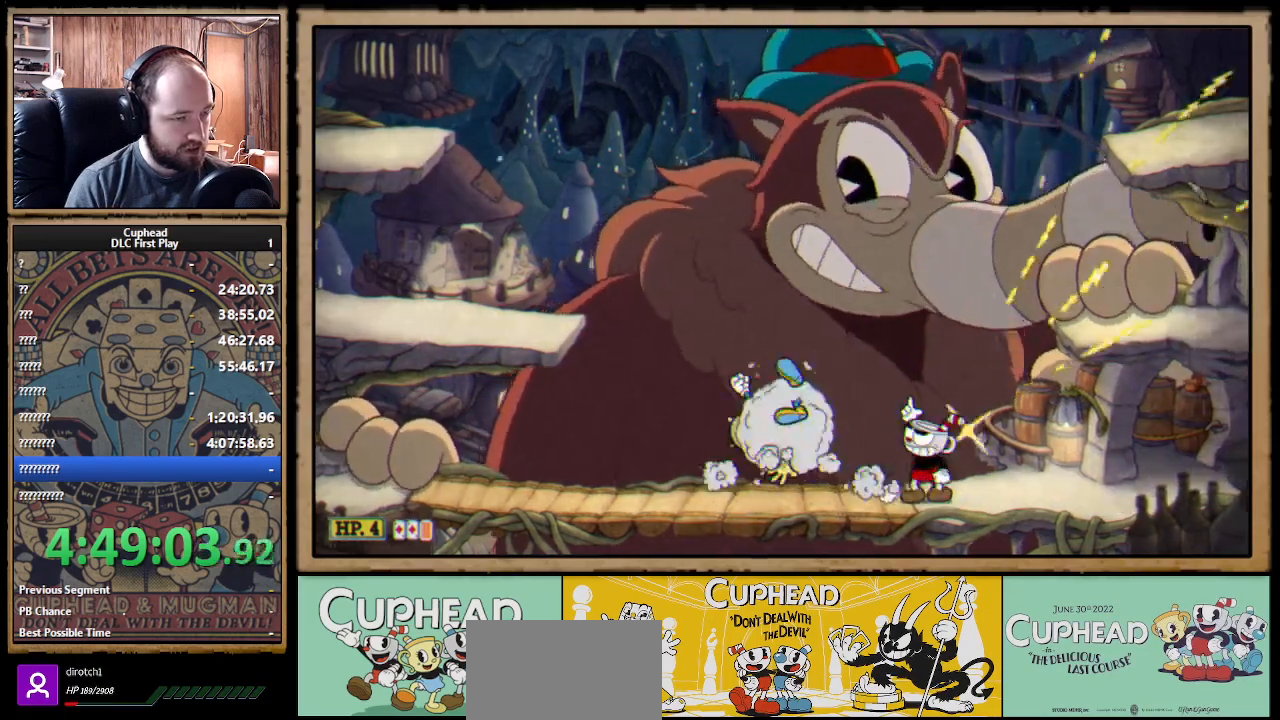
{"buttons": ["X"], "left_stick": "up-left", "right_stick": "center", "events": [[17, "left_stick", "up-left"], [83, "A", "down"], [183, "R1", "up"], [283, "A", "up"], [283, "Y", "down"], [317, "L1", "down"], [367, "Y", "up"], [417, "L1", "up"]]}
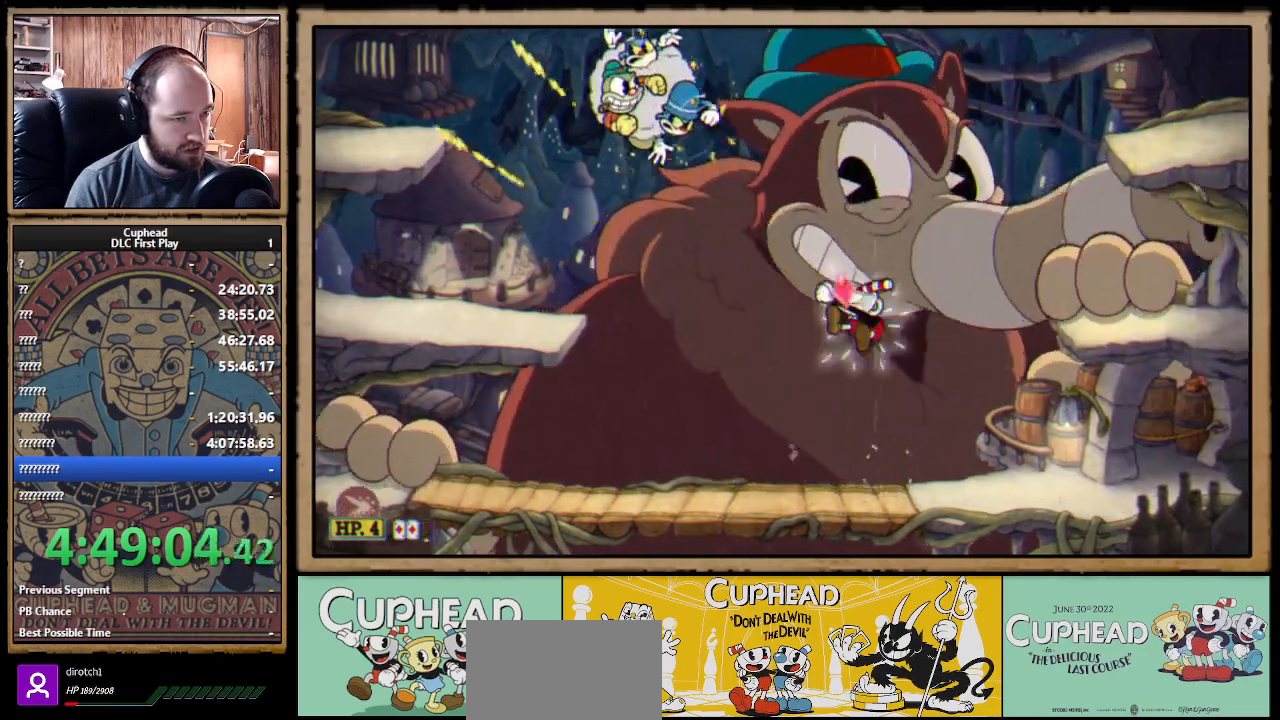
{"buttons": ["X"], "left_stick": "up-left", "right_stick": "center", "events": [[167, "L1", "down"], [317, "L1", "up"]]}
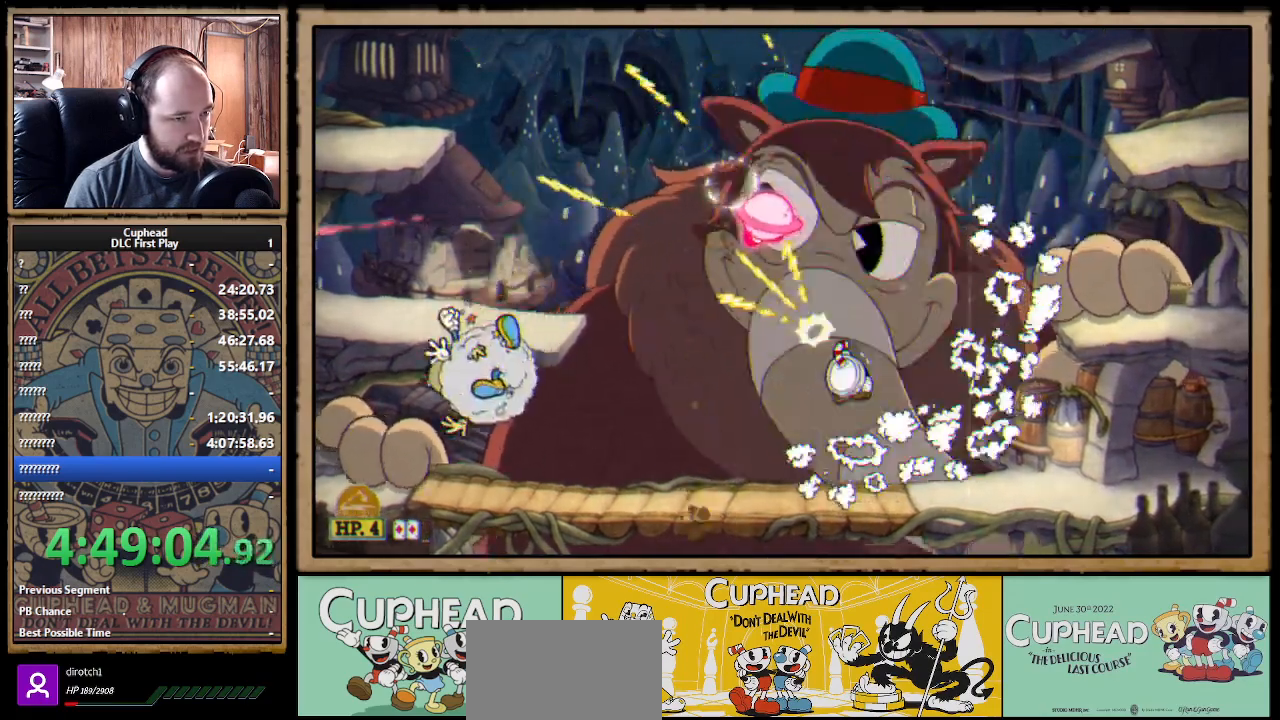
{"buttons": ["X"], "left_stick": "right", "right_stick": "center", "events": [[183, "A", "down"], [267, "A", "up"], [483, "left_stick", "right"]]}
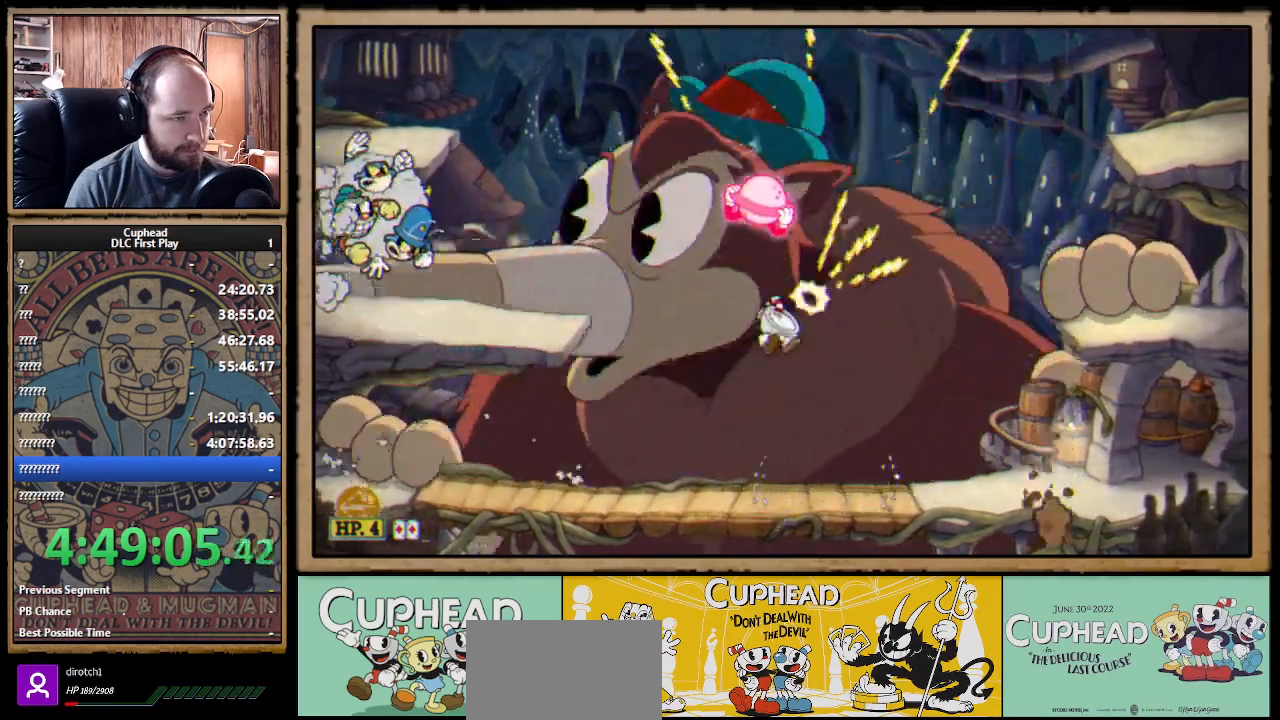
{"buttons": ["X", "R1"], "left_stick": "up-left", "right_stick": "center", "events": [[217, "left_stick", "up-left"], [233, "R1", "down"]]}
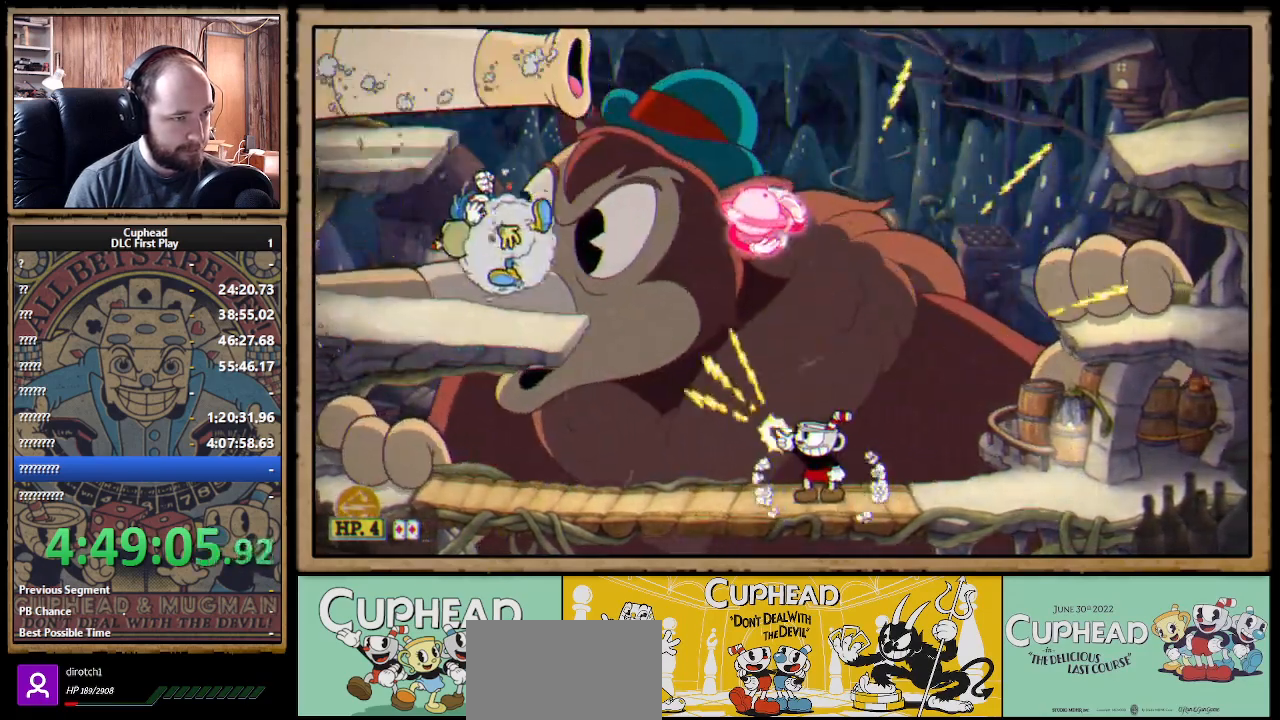
{"buttons": ["X", "R1"], "left_stick": "up-left", "right_stick": "center", "events": [[317, "left_stick", "up-right"], [333, "R1", "up"], [450, "R1", "down"], [450, "left_stick", "up-left"]]}
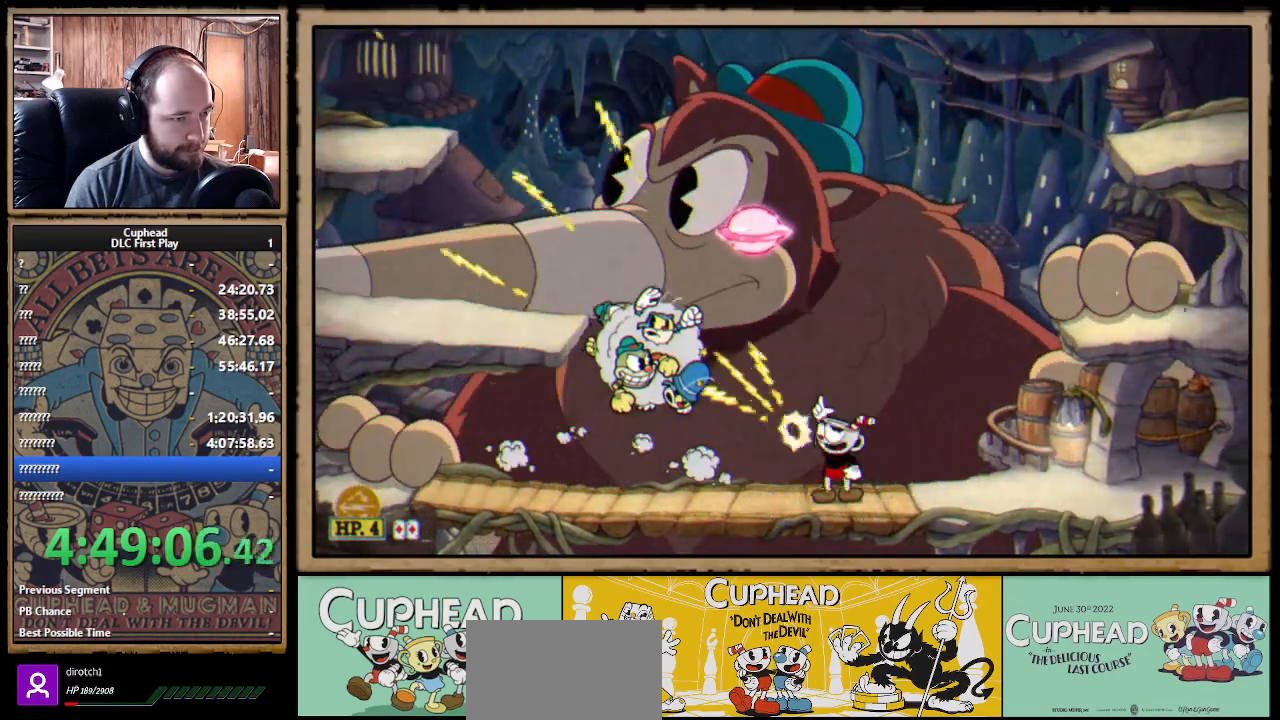
{"buttons": ["X", "R1"], "left_stick": "up", "right_stick": "center", "events": [[100, "left_stick", "up"]]}